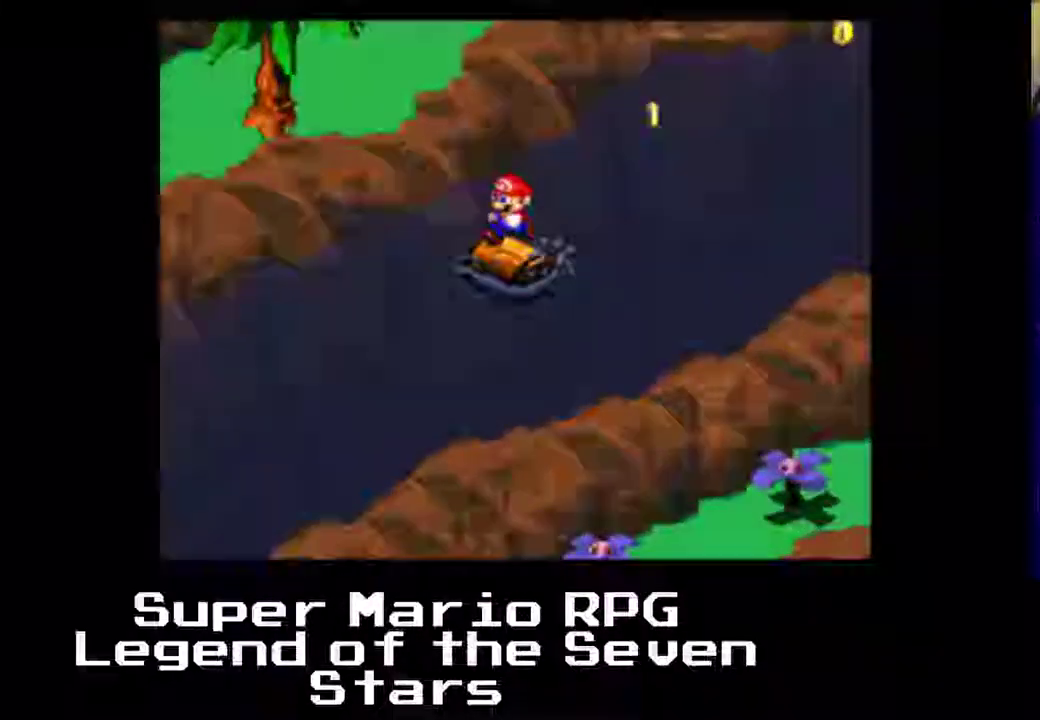
Gameplay with a controller (Xbox layout); each line is a JSON object with the inputs held at the frame after it. "events" lists button and stick changes between this image and that frame as [ms after this image, input, new state], when the widget could be followed in between. Not read: L3 R3 right_stick.
{"buttons": [], "left_stick": "center", "events": [[17, "A", "up"], [183, "A", "down"], [400, "A", "up"]]}
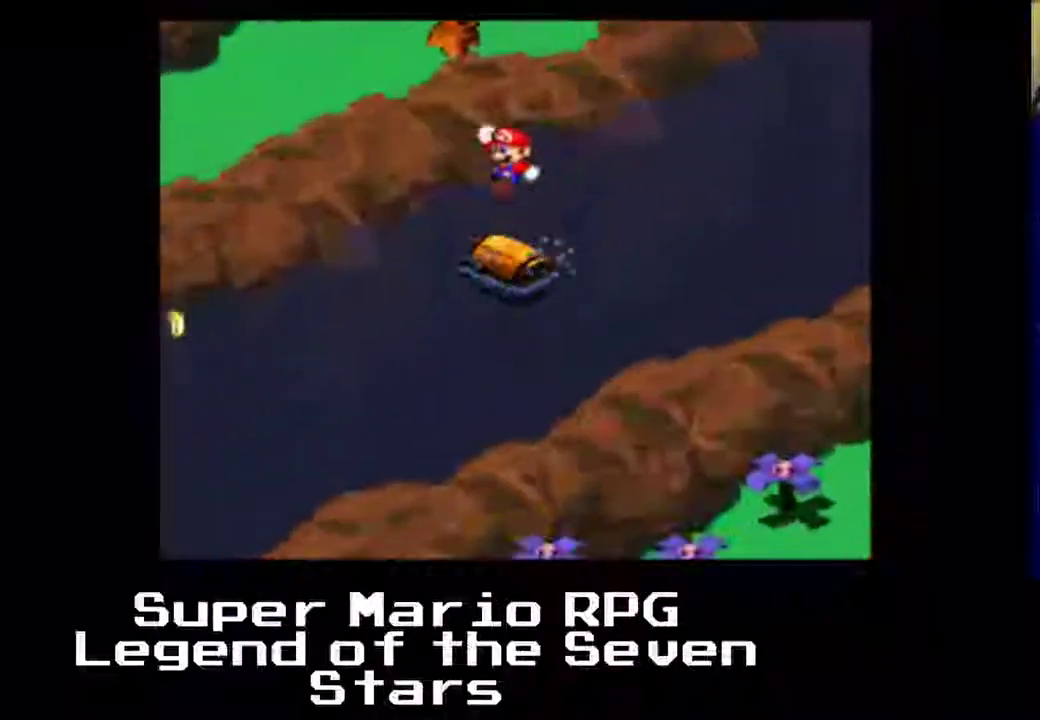
{"buttons": [], "left_stick": "center", "events": []}
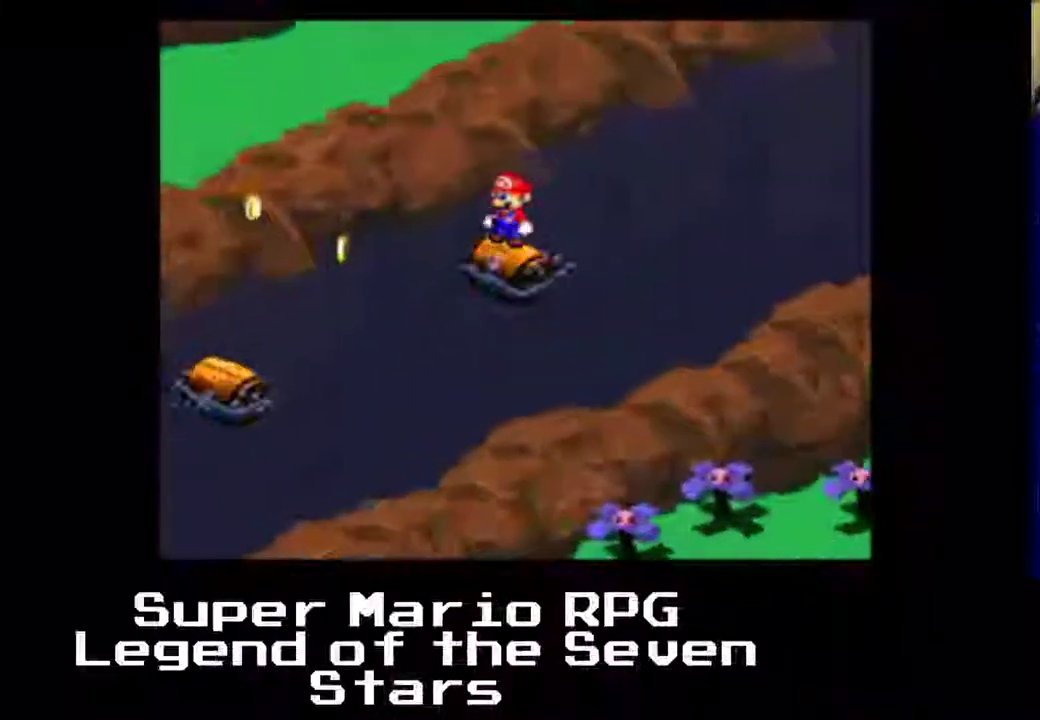
{"buttons": ["A"], "left_stick": "center", "events": [[400, "A", "down"]]}
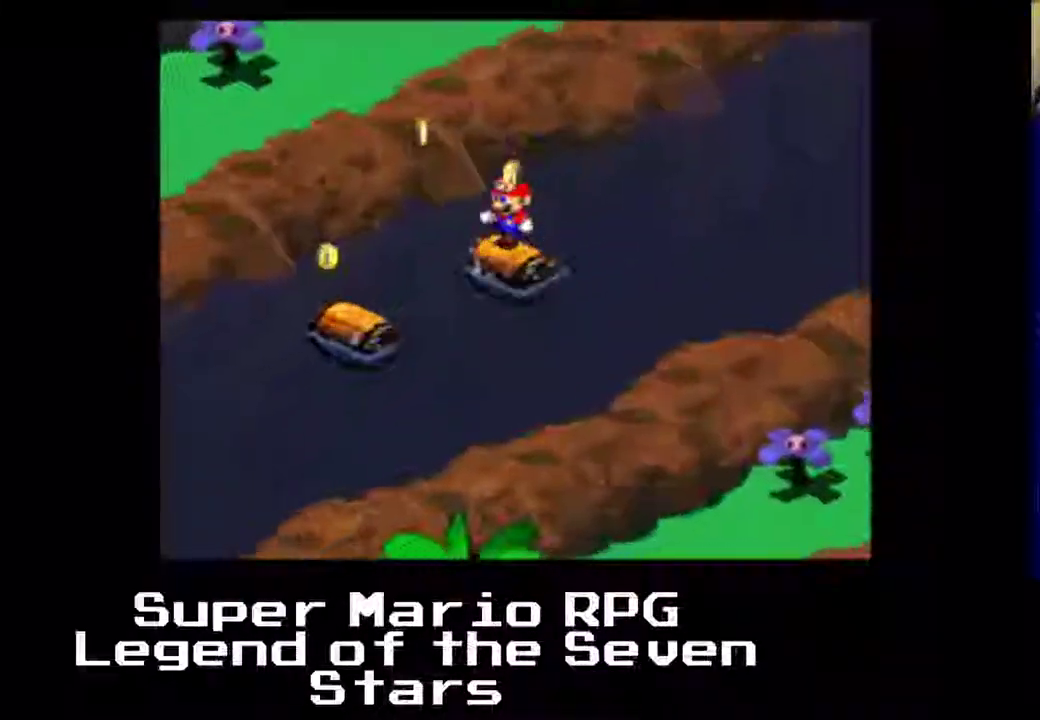
{"buttons": [], "left_stick": "center", "events": [[200, "A", "up"]]}
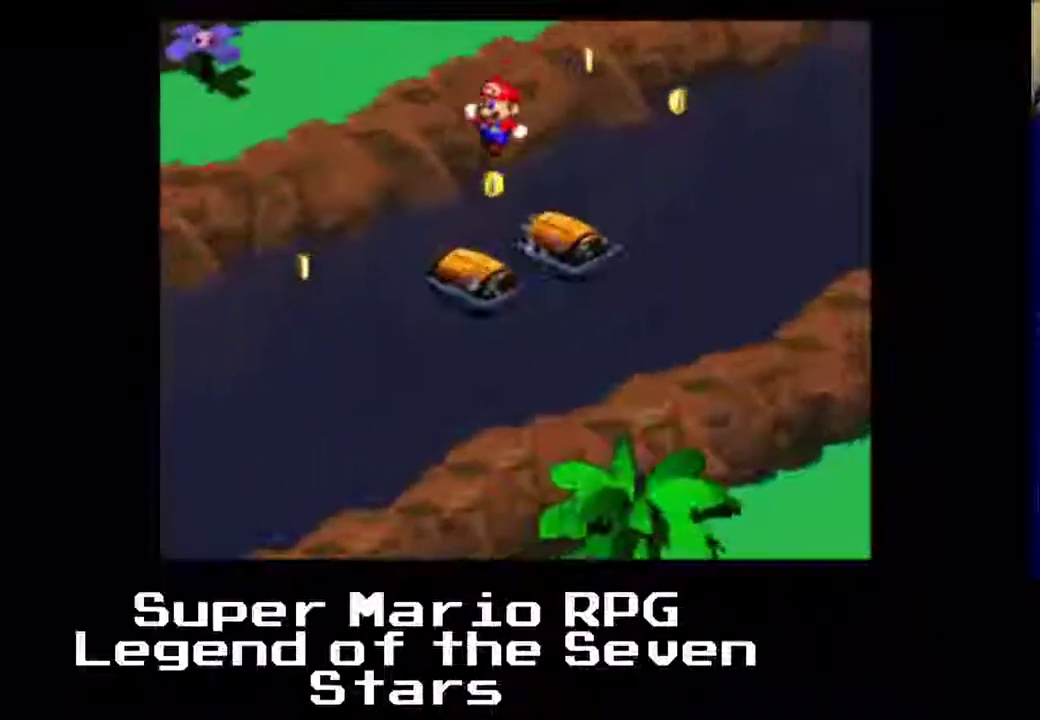
{"buttons": [], "left_stick": "center", "events": []}
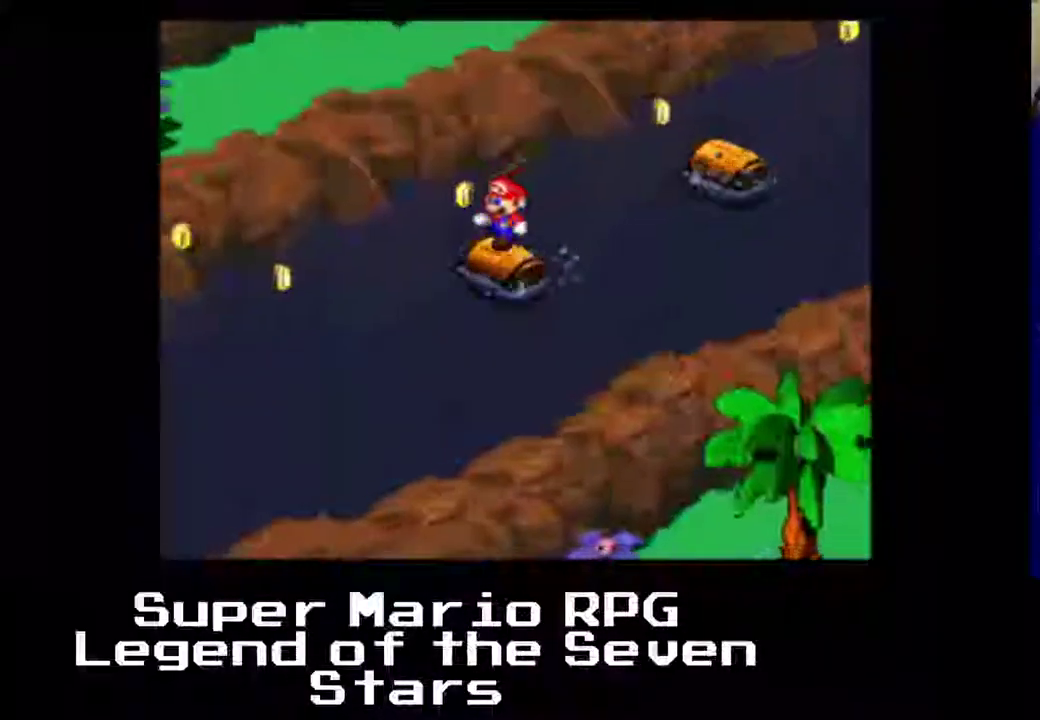
{"buttons": ["A"], "left_stick": "center", "events": [[450, "A", "down"]]}
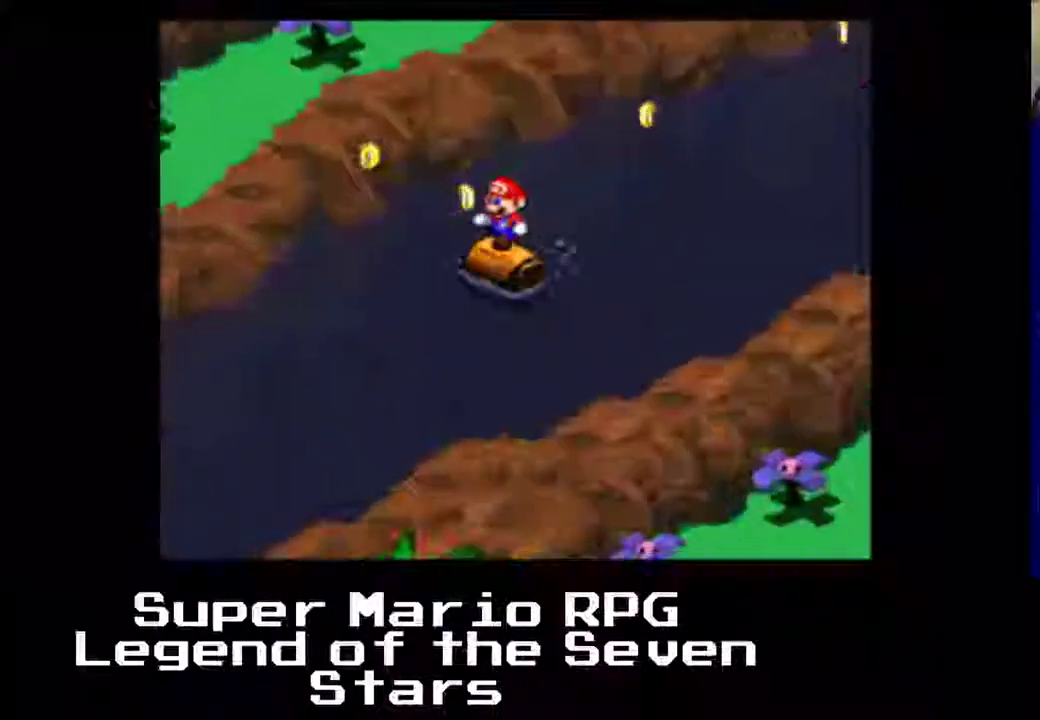
{"buttons": [], "left_stick": "center", "events": [[283, "A", "up"]]}
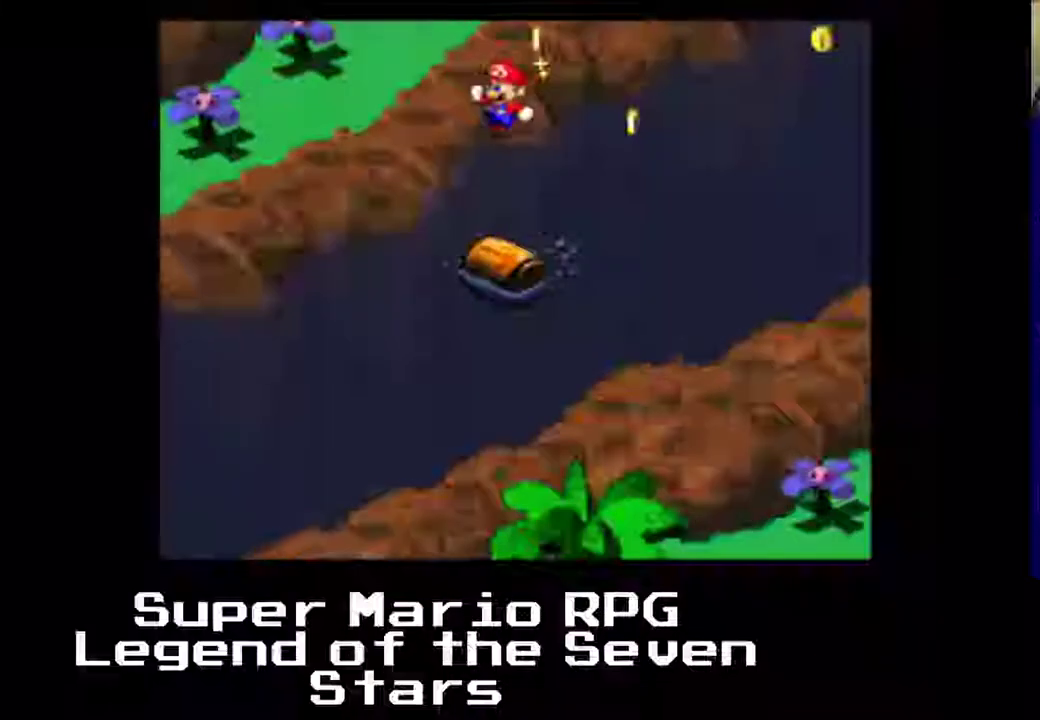
{"buttons": [], "left_stick": "center", "events": []}
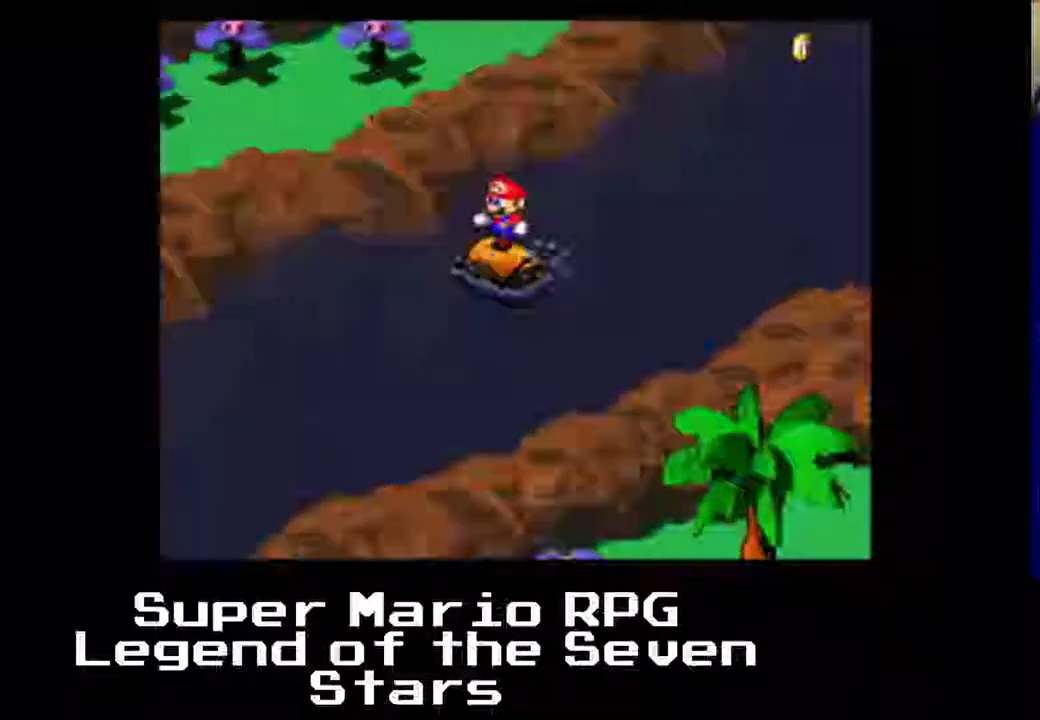
{"buttons": [], "left_stick": "center", "events": []}
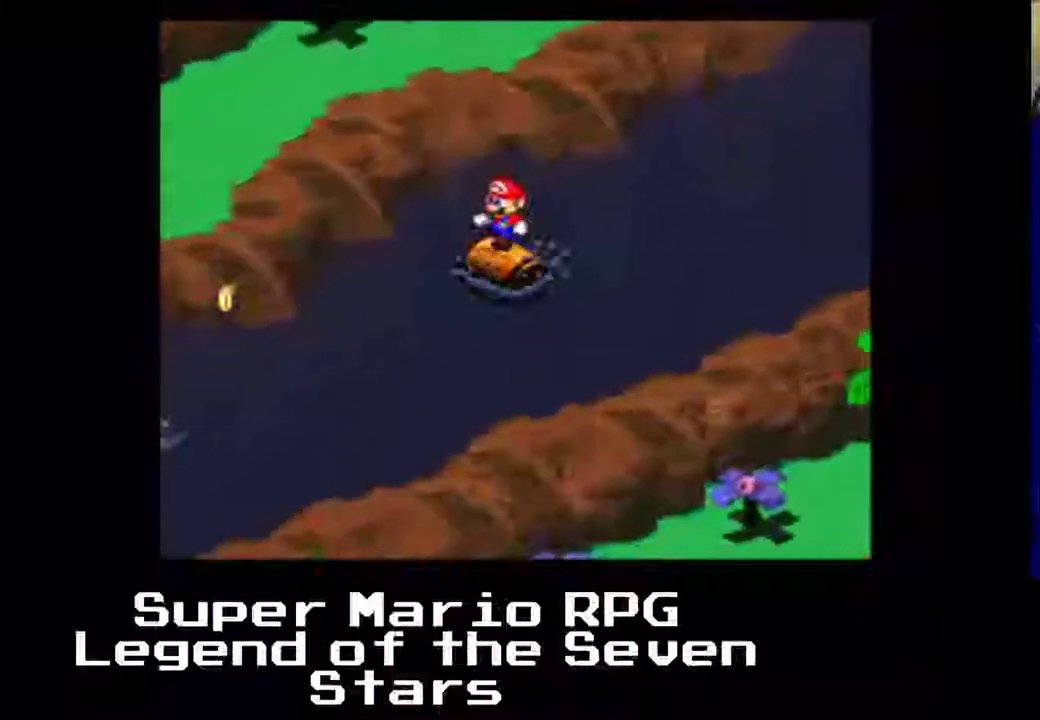
{"buttons": [], "left_stick": "center", "events": []}
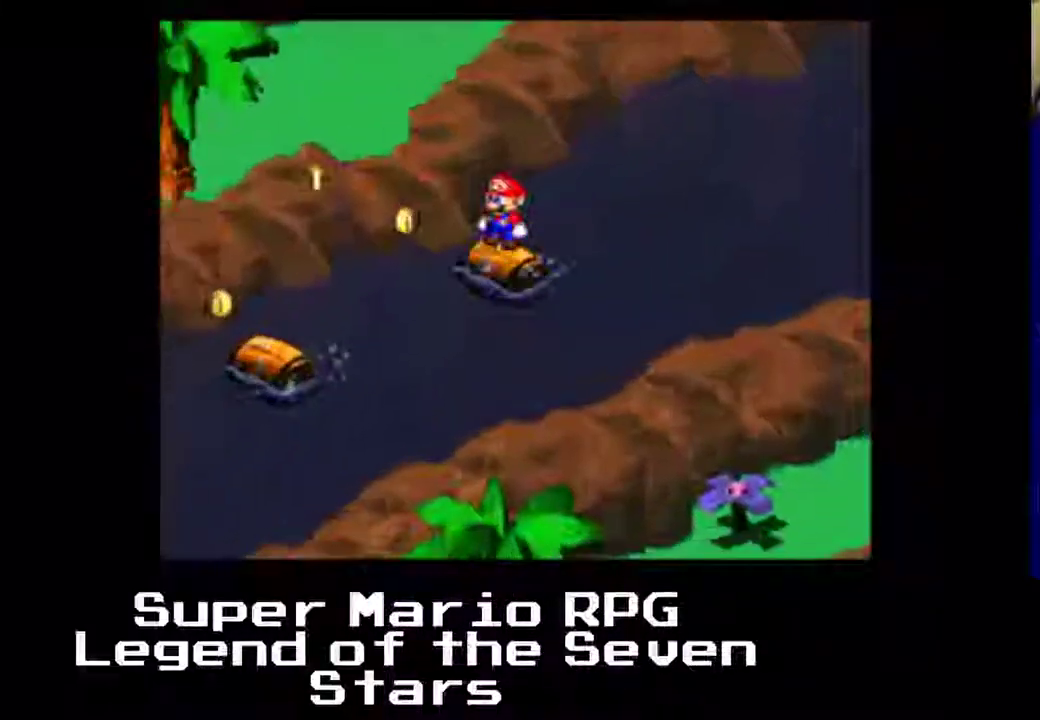
{"buttons": ["A"], "left_stick": "center", "events": [[167, "A", "down"]]}
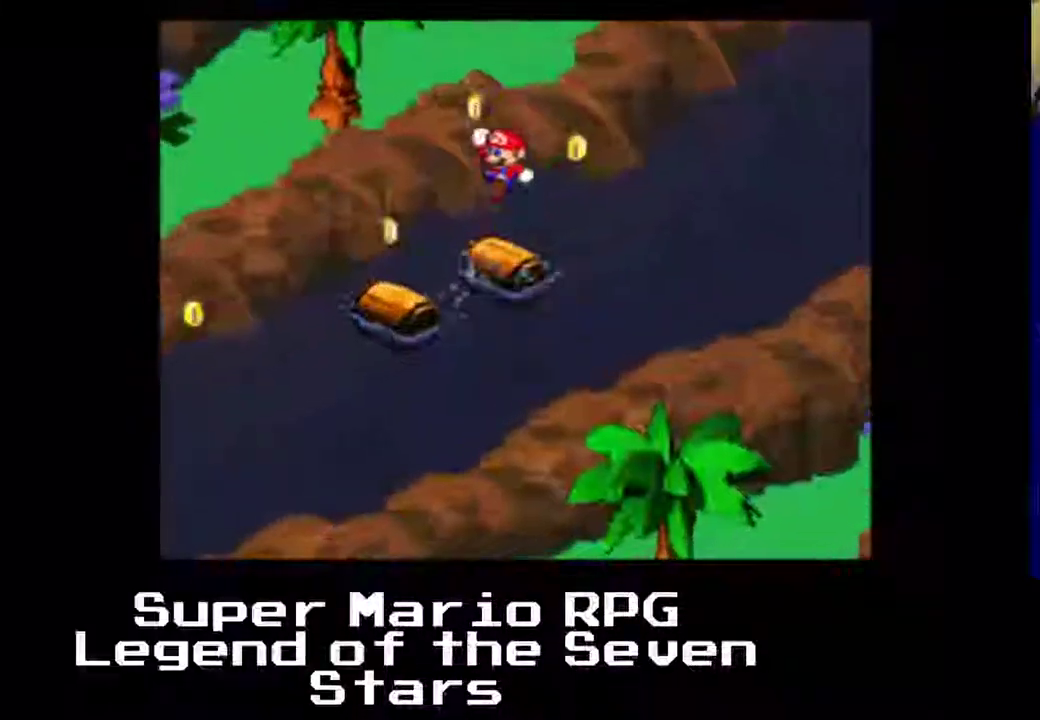
{"buttons": [], "left_stick": "center", "events": [[33, "A", "up"]]}
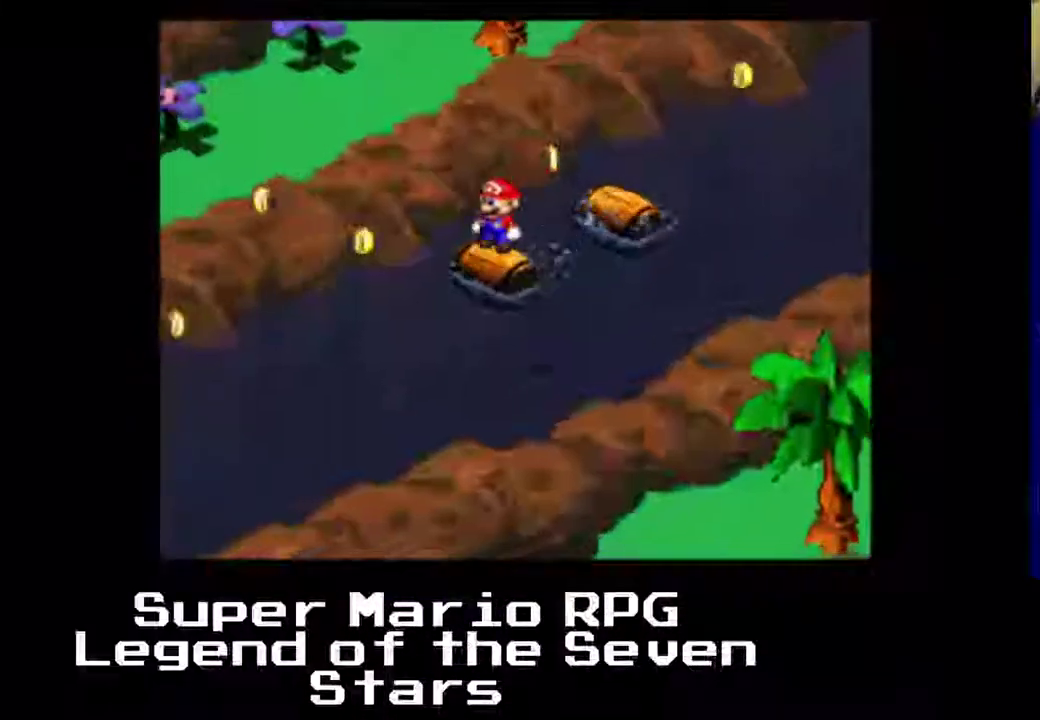
{"buttons": [], "left_stick": "center", "events": [[83, "A", "down"], [400, "A", "up"]]}
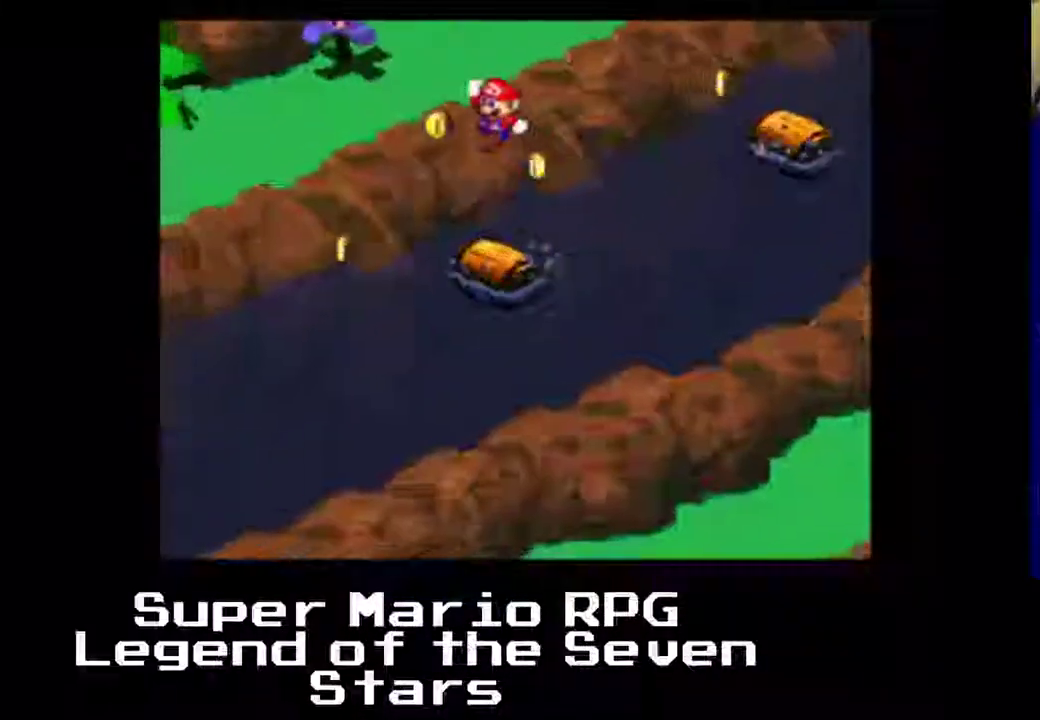
{"buttons": [], "left_stick": "center", "events": []}
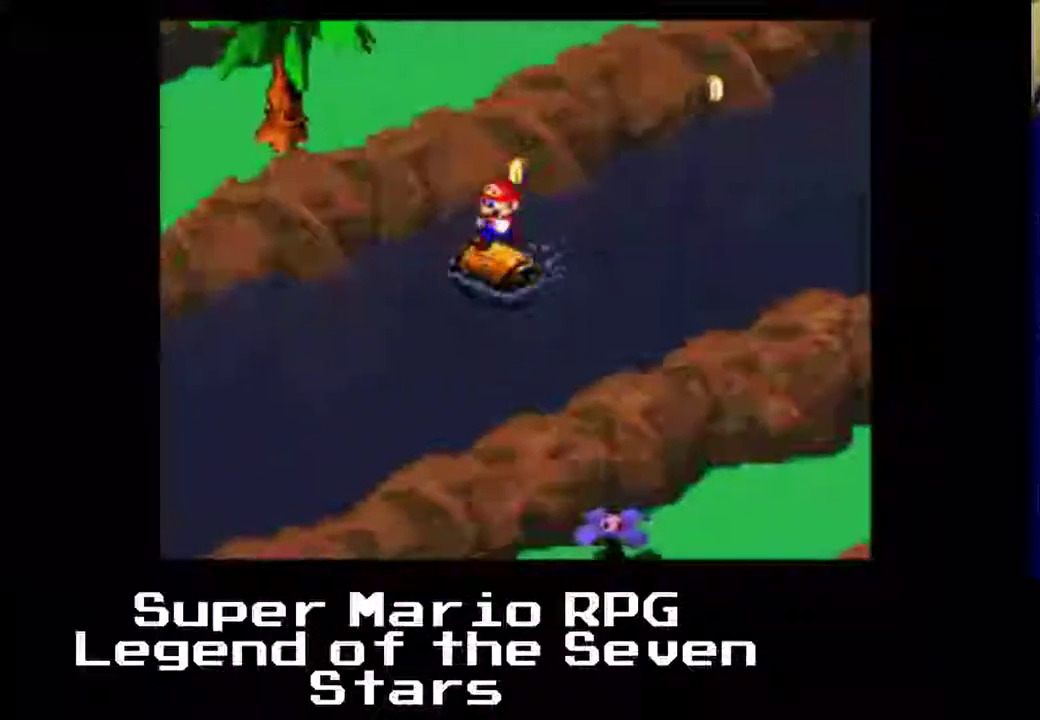
{"buttons": [], "left_stick": "center", "events": []}
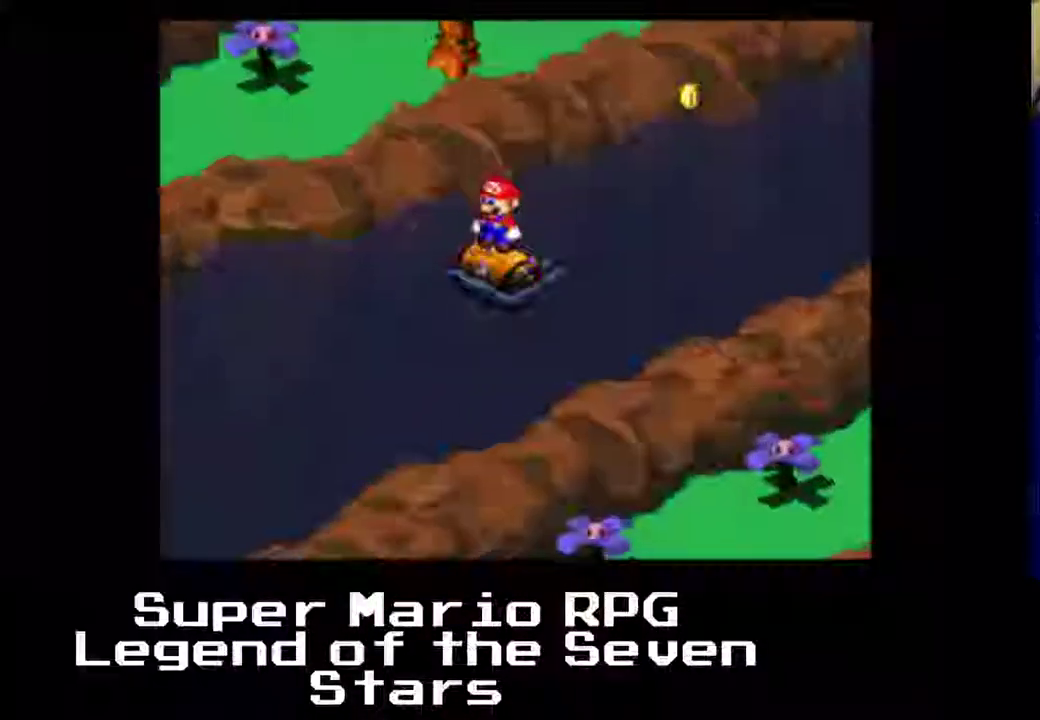
{"buttons": [], "left_stick": "center", "events": []}
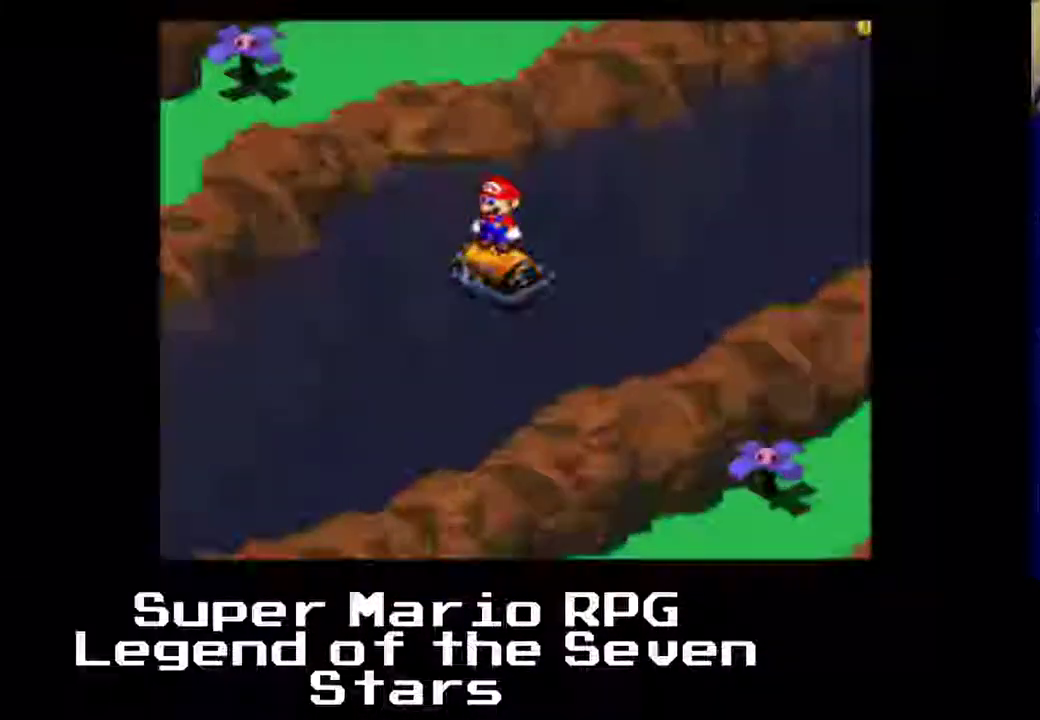
{"buttons": [], "left_stick": "center", "events": []}
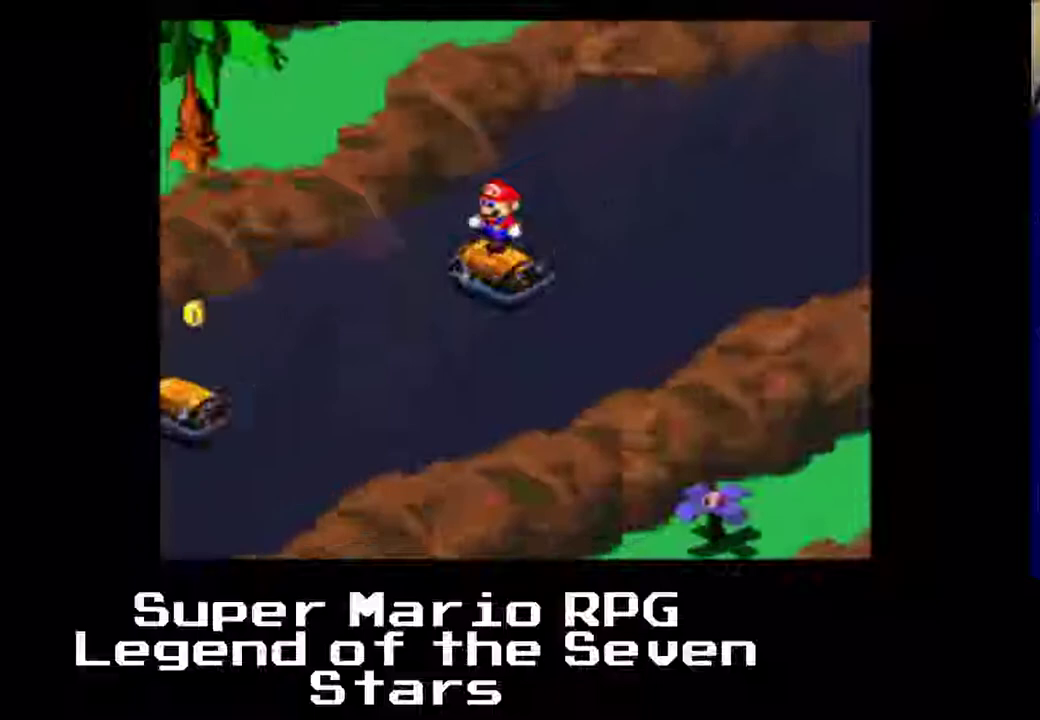
{"buttons": [], "left_stick": "center", "events": []}
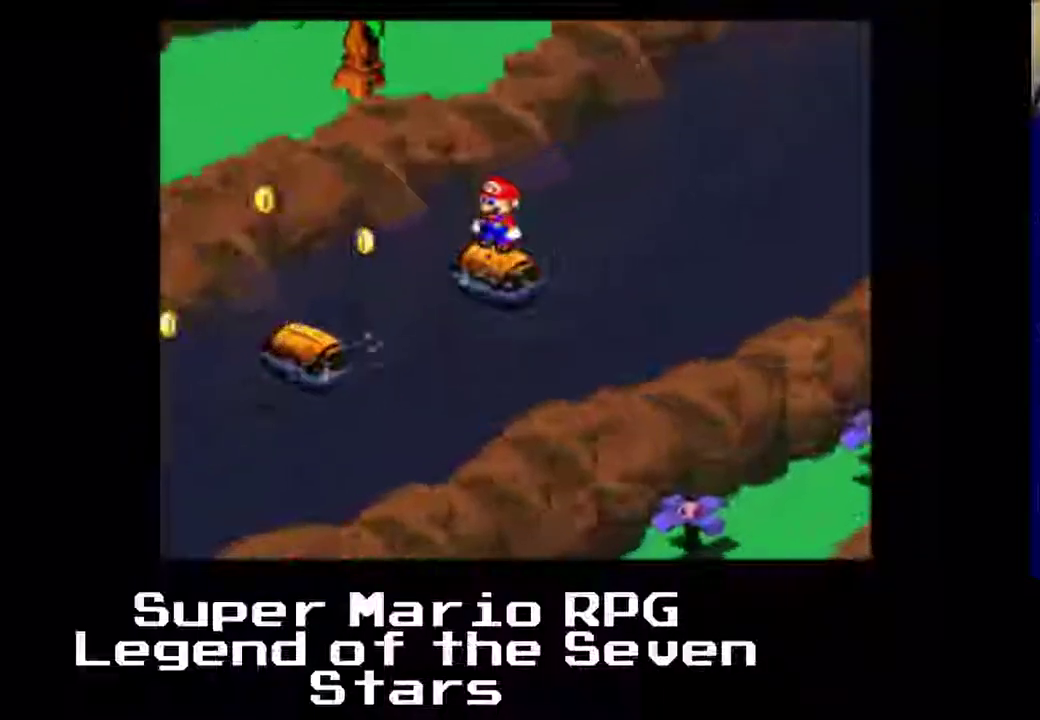
{"buttons": [], "left_stick": "center", "events": [[83, "A", "down"], [433, "A", "up"]]}
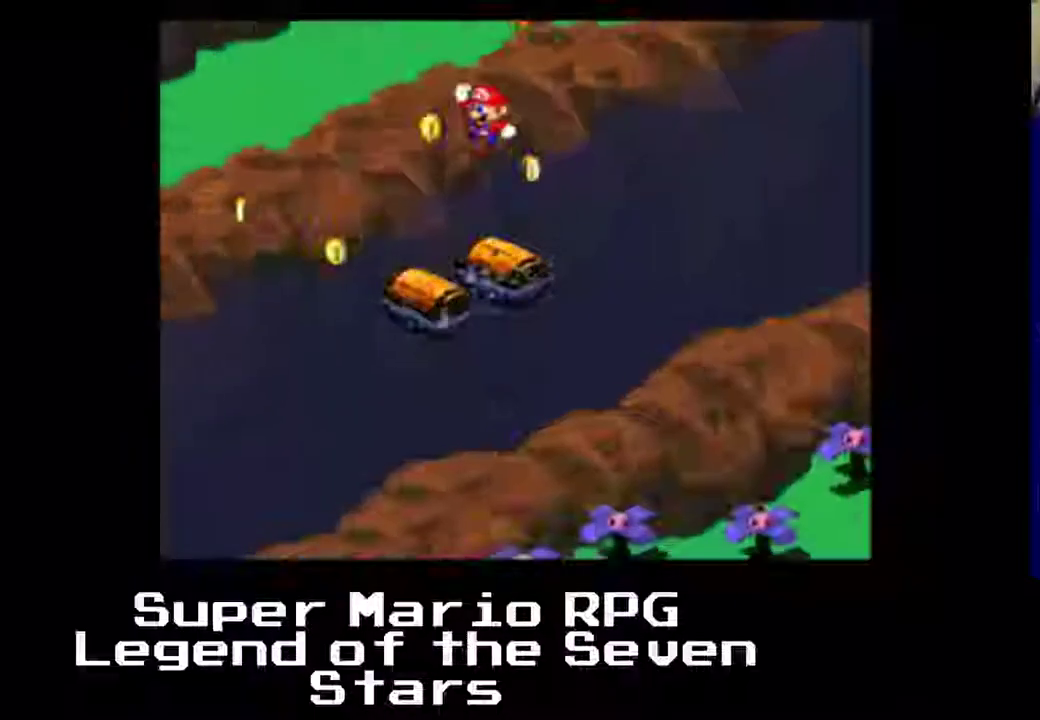
{"buttons": [], "left_stick": "center", "events": [[217, "A", "down"], [483, "A", "up"]]}
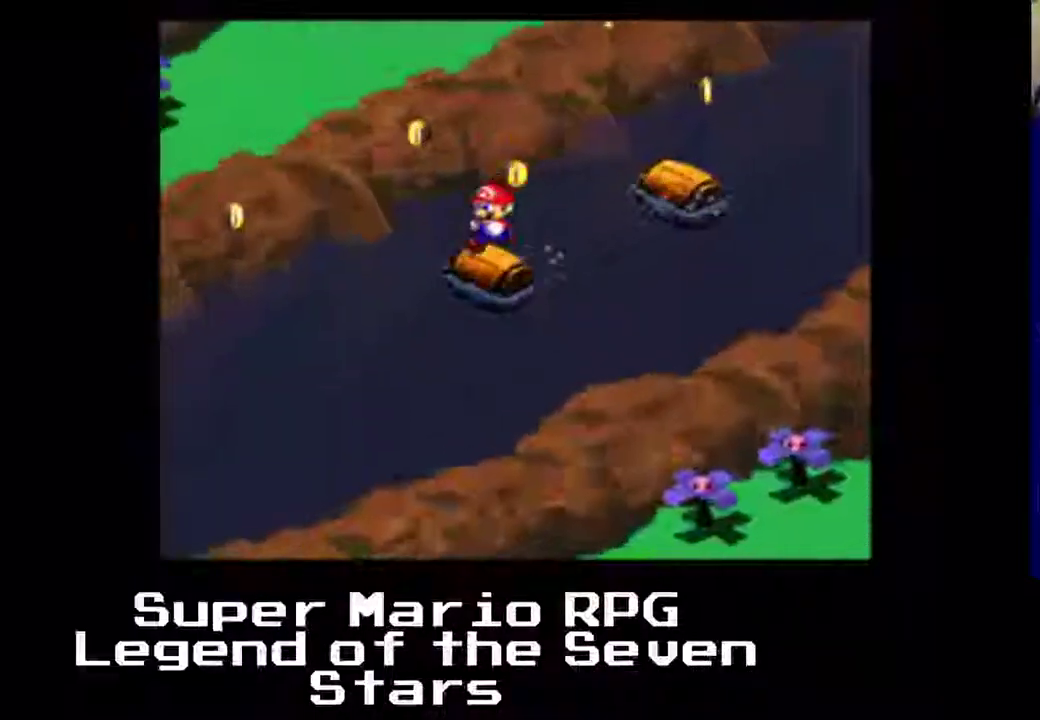
{"buttons": ["A"], "left_stick": "center", "events": [[267, "A", "down"]]}
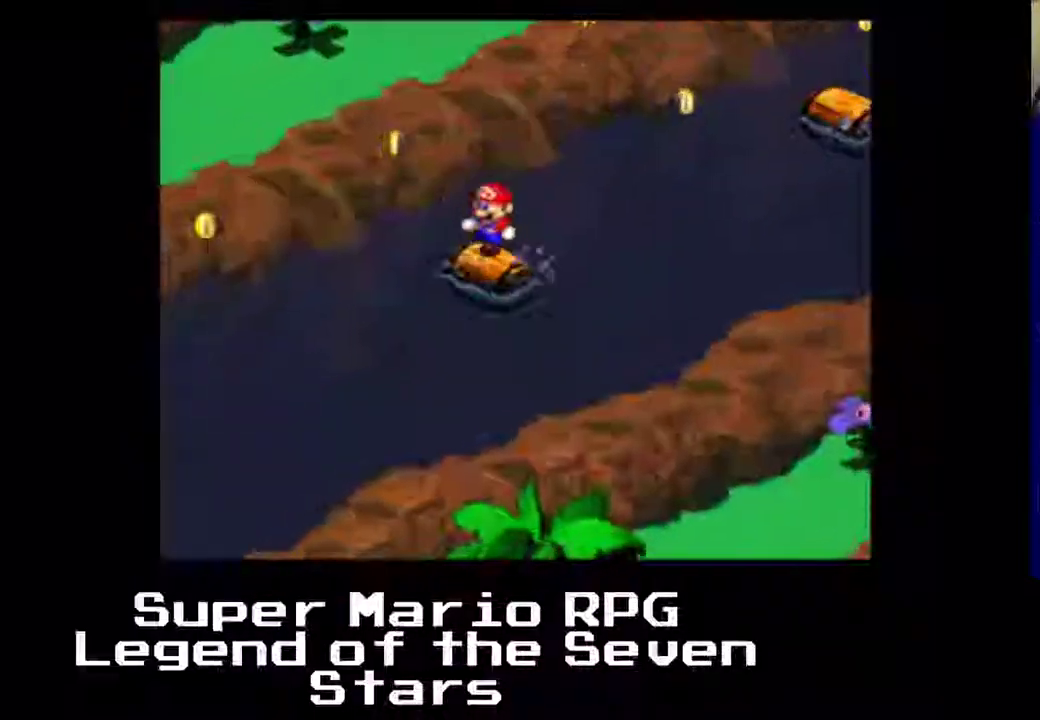
{"buttons": ["A"], "left_stick": "center", "events": [[33, "A", "up"], [317, "A", "down"]]}
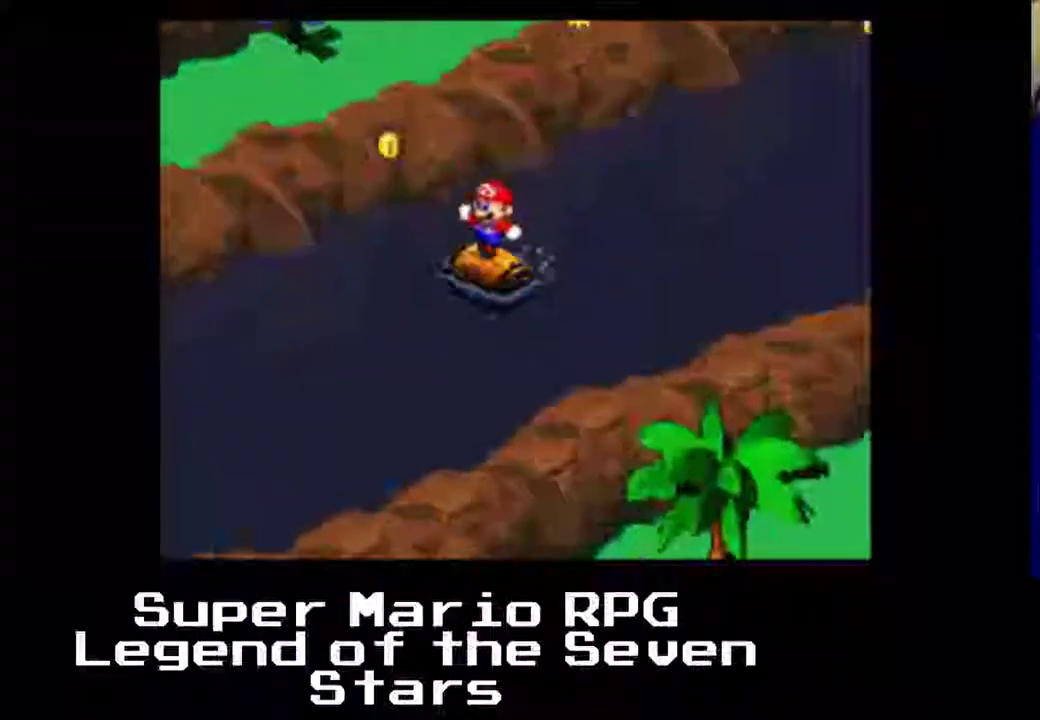
{"buttons": [], "left_stick": "center", "events": [[33, "A", "up"]]}
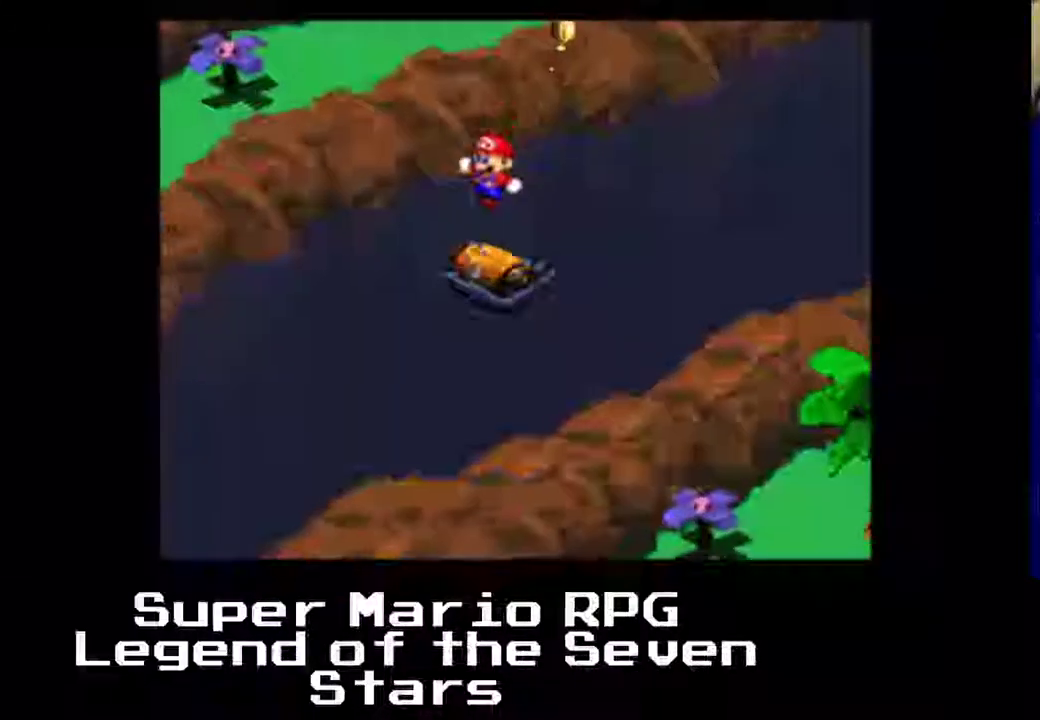
{"buttons": [], "left_stick": "center", "events": []}
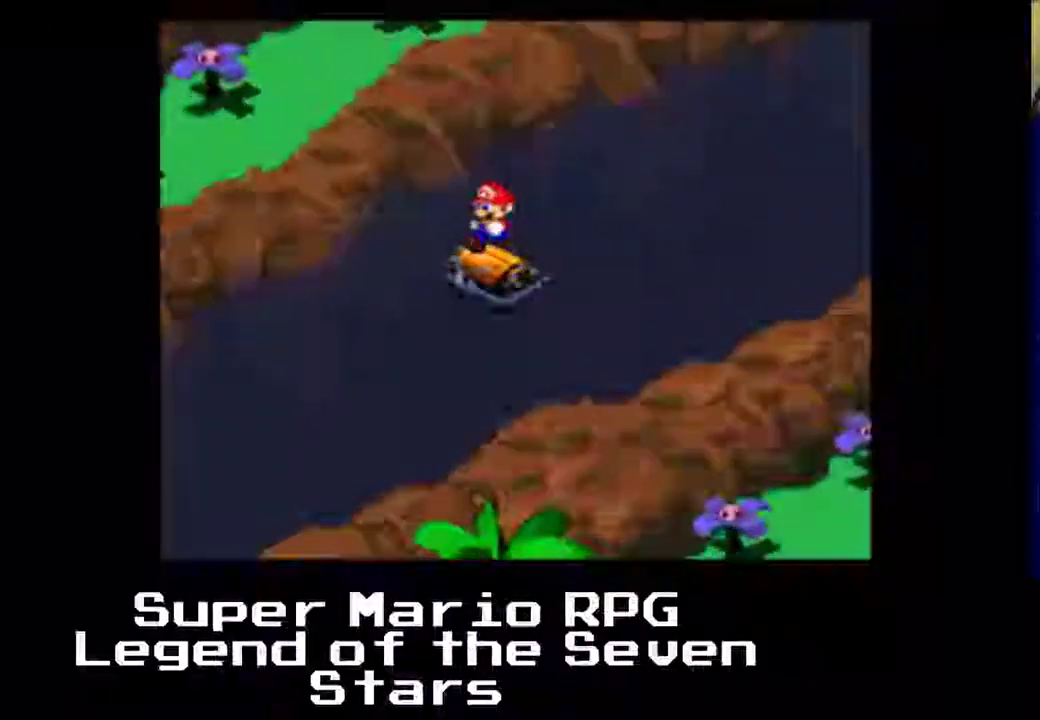
{"buttons": [], "left_stick": "center", "events": []}
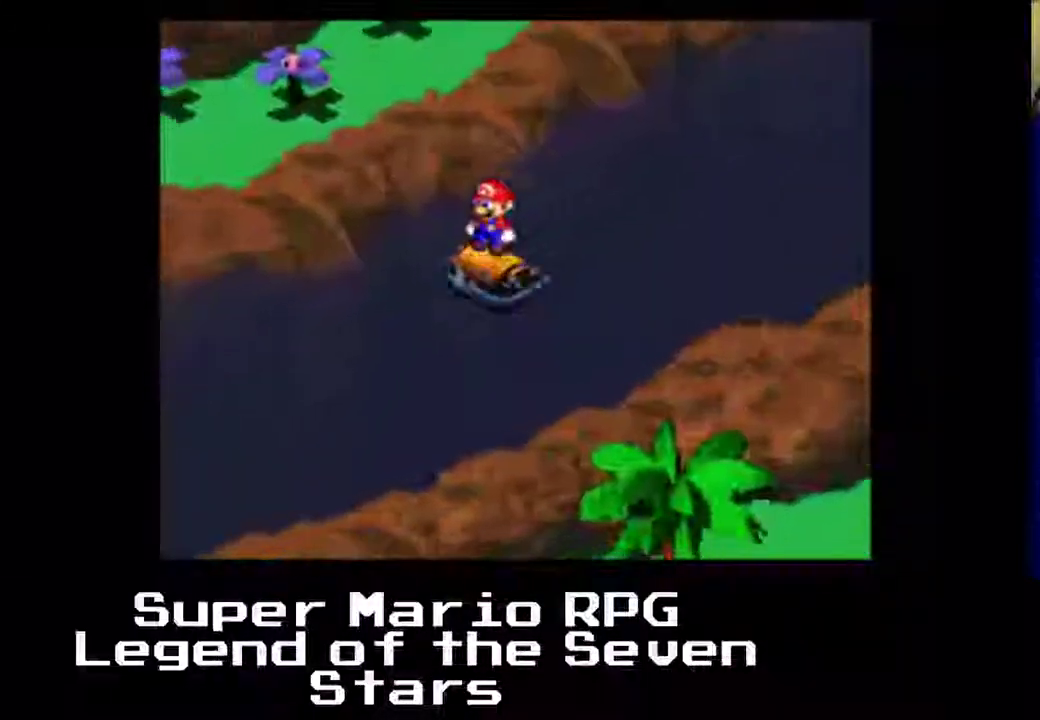
{"buttons": [], "left_stick": "center", "events": []}
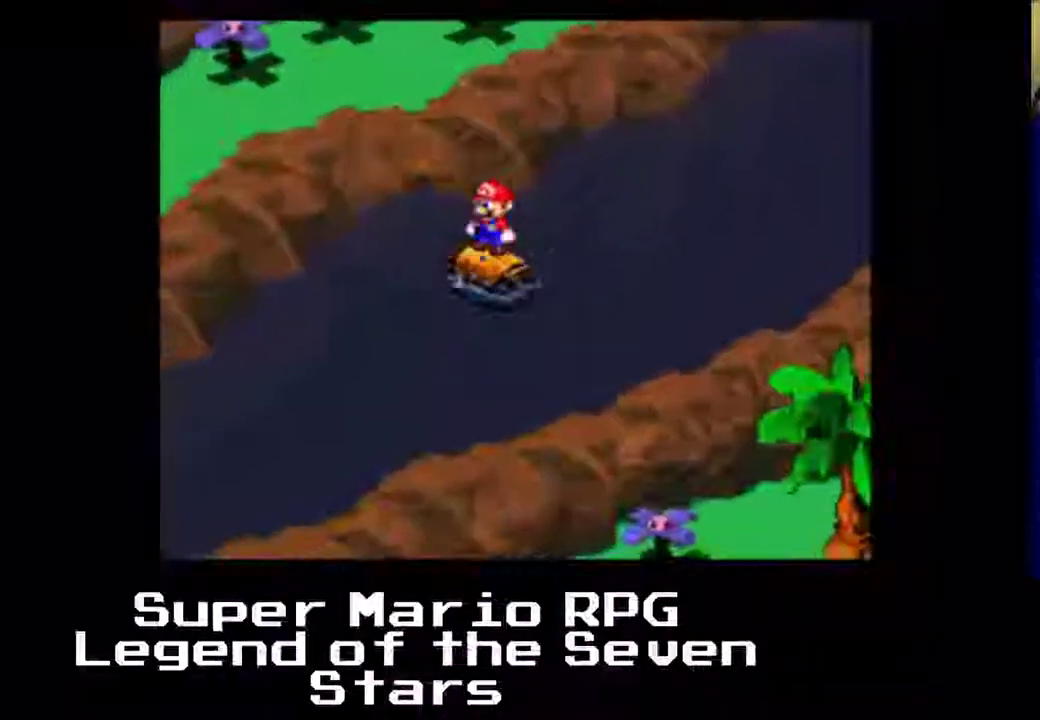
{"buttons": [], "left_stick": "center", "events": []}
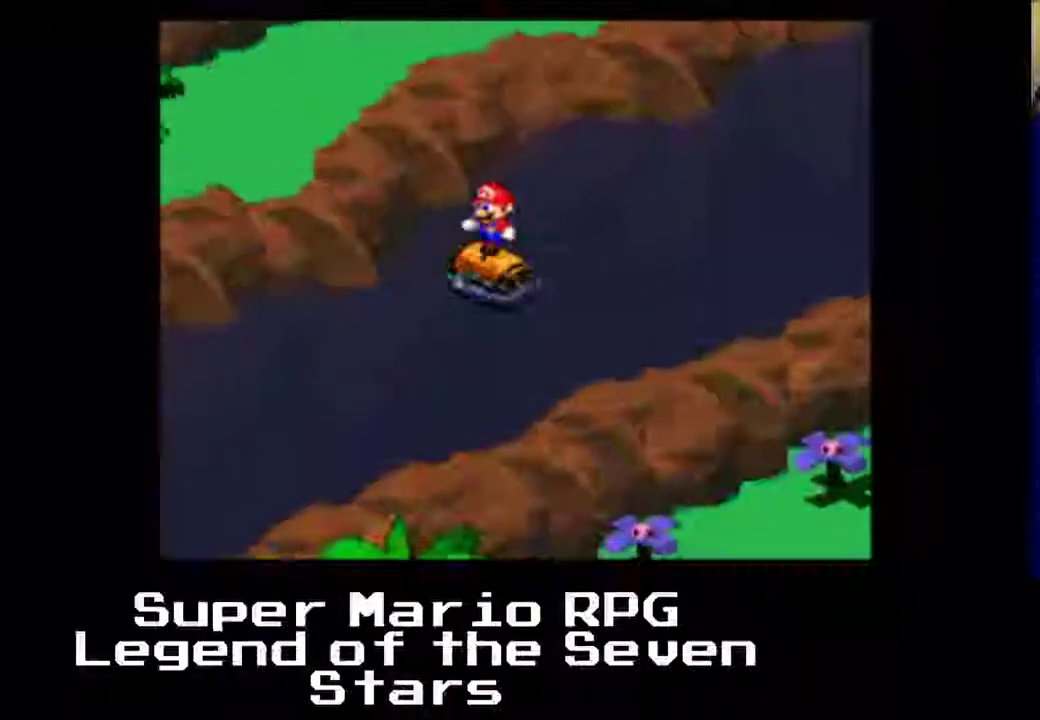
{"buttons": [], "left_stick": "center", "events": []}
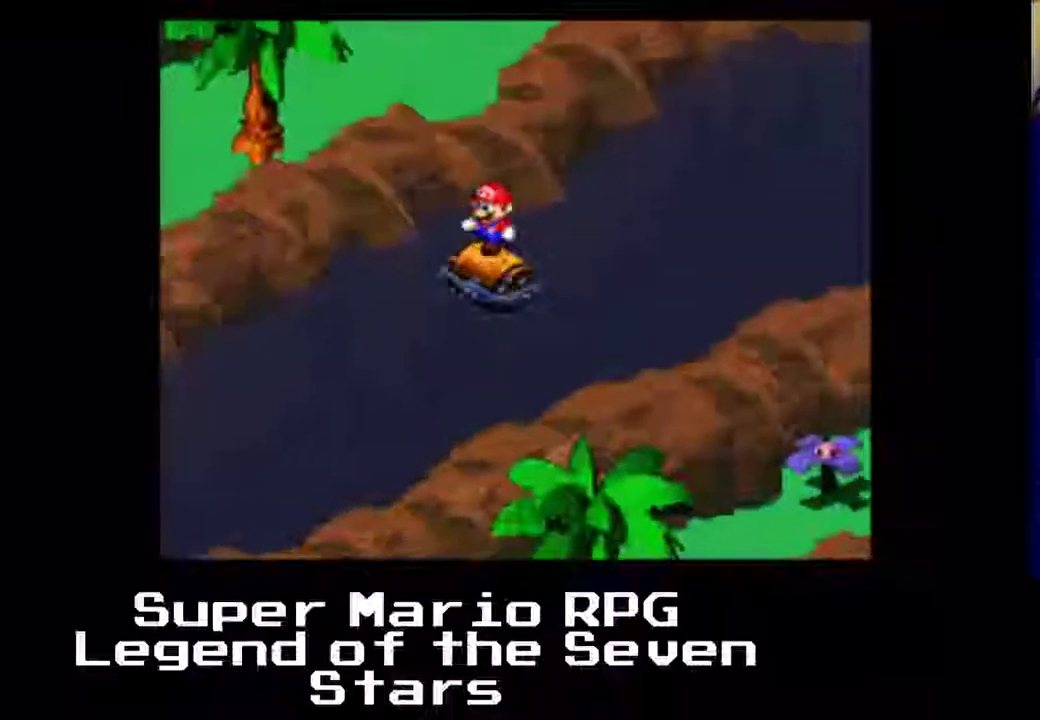
{"buttons": [], "left_stick": "center", "events": []}